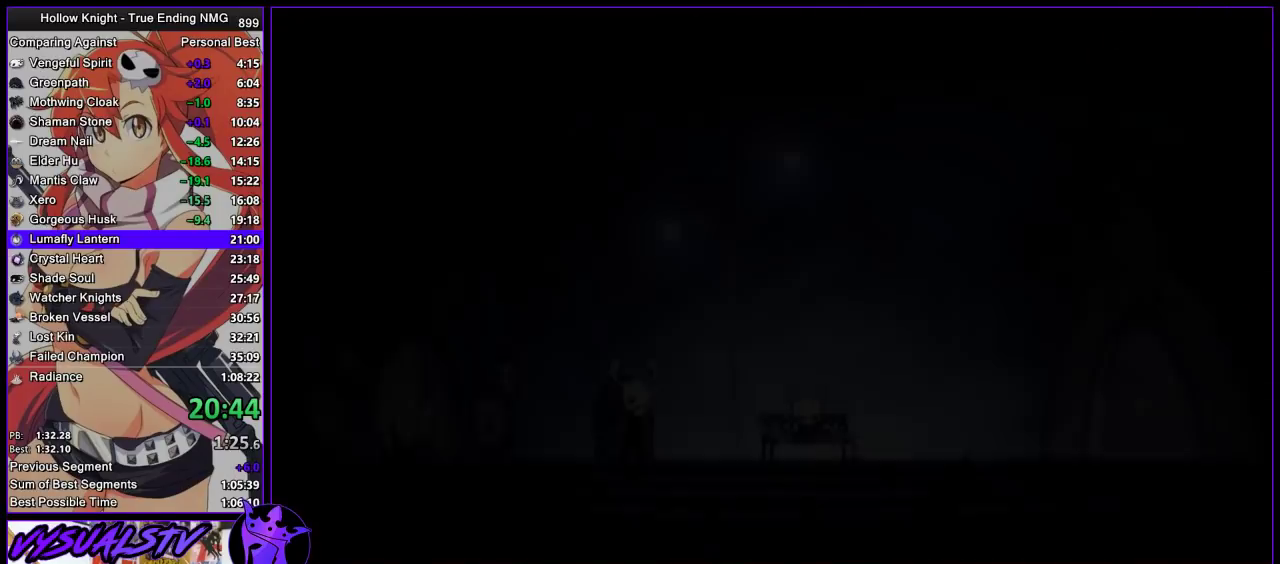
Gameplay with a controller (PlayStation layout); each line is a JSON object with the inputs held at the frame after it. "button_events" lists button changes between this image and that frame as [ms after this image, input, new state], when the widget could be followed in between (sticks are given only as held states). This overlay highlights the sticks when they move; stick clicks (L3) are not distinguishable. Not read: L3 R3.
{"buttons": ["CROSS", "CIRCLE"], "left_stick": "center", "right_stick": "center", "button_events": [[67, "CIRCLE", "down"], [67, "DPAD_DOWN", "up"], [67, "SQUARE", "up"], [100, "TRIANGLE", "up"], [133, "CROSS", "down"], [133, "DPAD_DOWN", "down"], [167, "SQUARE", "down"], [167, "TRIANGLE", "down"], [200, "DPAD_DOWN", "up"], [233, "SQUARE", "up"], [233, "TRIANGLE", "up"], [267, "DPAD_DOWN", "down"], [300, "SQUARE", "down"], [300, "TRIANGLE", "down"], [333, "DPAD_DOWN", "up"], [367, "SQUARE", "up"], [367, "TRIANGLE", "up"], [400, "DPAD_DOWN", "down"], [433, "SQUARE", "down"], [433, "TRIANGLE", "down"], [467, "DPAD_DOWN", "up"], [500, "SQUARE", "up"], [500, "TRIANGLE", "up"]]}
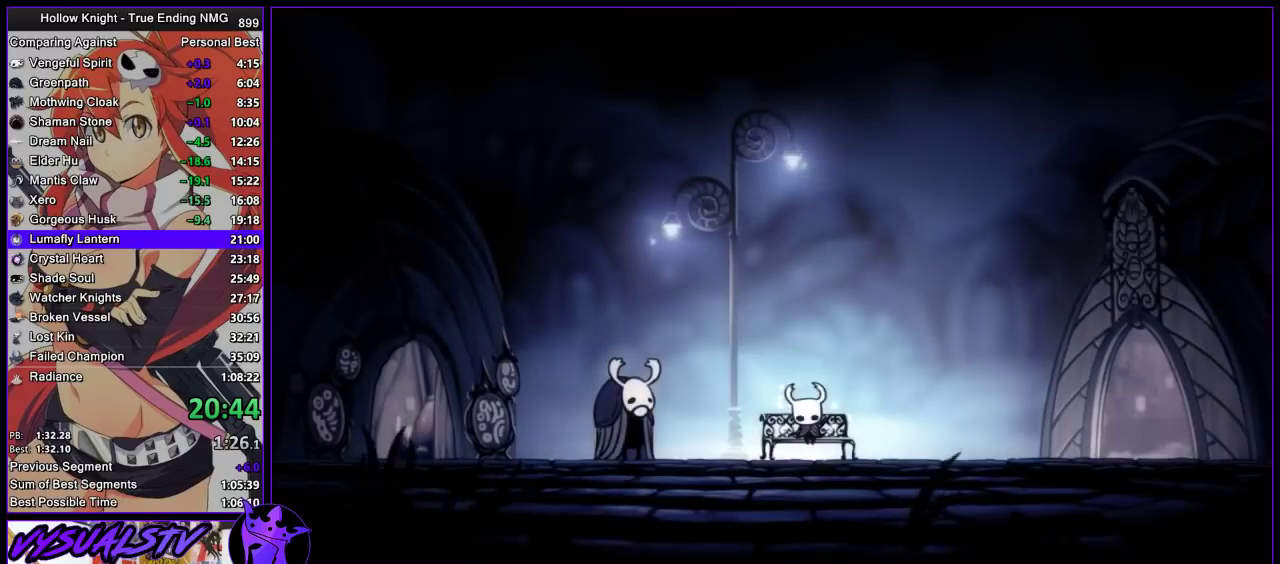
{"buttons": ["CROSS", "CIRCLE", "SQUARE"], "left_stick": "center", "right_stick": "center", "button_events": [[33, "DPAD_DOWN", "down"], [67, "TRIANGLE", "down"], [100, "DPAD_DOWN", "up"], [167, "DPAD_DOWN", "down"], [200, "SQUARE", "down"], [233, "DPAD_DOWN", "up"], [267, "SQUARE", "up"], [300, "DPAD_DOWN", "down"], [367, "CIRCLE", "up"], [367, "DPAD_DOWN", "up"], [367, "SQUARE", "down"], [433, "CIRCLE", "down"], [433, "DPAD_DOWN", "down"], [433, "SQUARE", "up"], [433, "TRIANGLE", "up"], [500, "DPAD_DOWN", "up"], [500, "SQUARE", "down"]]}
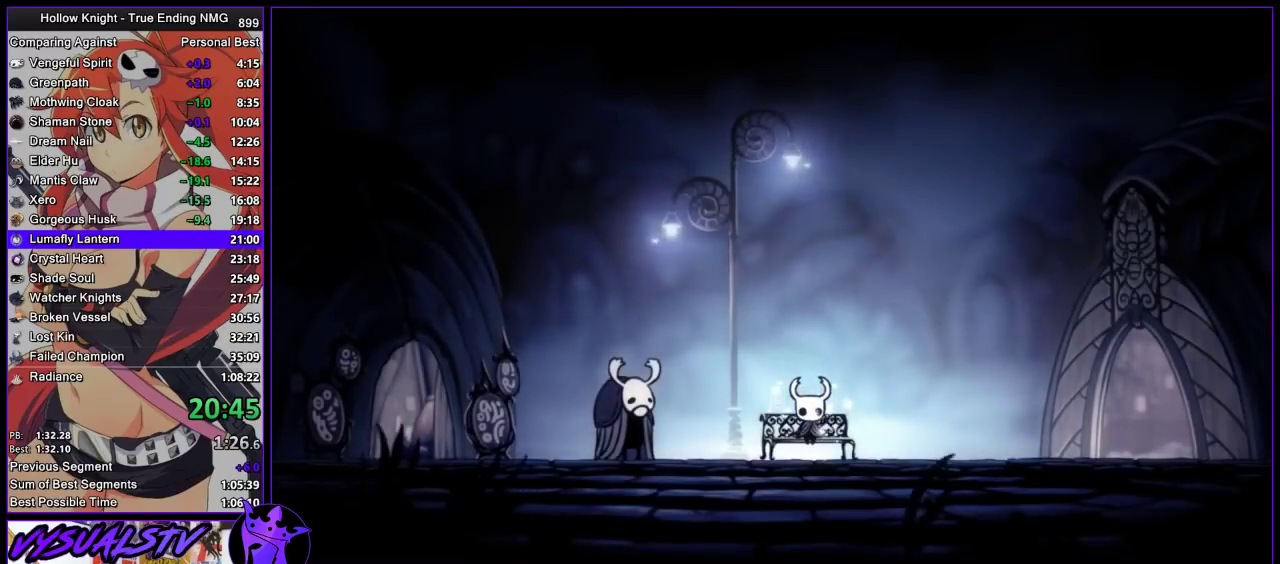
{"buttons": [], "left_stick": "left", "right_stick": "center", "button_events": [[33, "TRIANGLE", "down"], [67, "DPAD_DOWN", "down"], [67, "SQUARE", "up"], [100, "TRIANGLE", "up"], [167, "DPAD_DOWN", "up"], [167, "SQUARE", "down"], [167, "TRIANGLE", "down"], [233, "SQUARE", "up"], [233, "TRIANGLE", "up"], [300, "SQUARE", "down"], [300, "TRIANGLE", "down"], [400, "CROSS", "up"], [400, "SQUARE", "up"], [400, "TRIANGLE", "up"], [433, "CIRCLE", "up"]]}
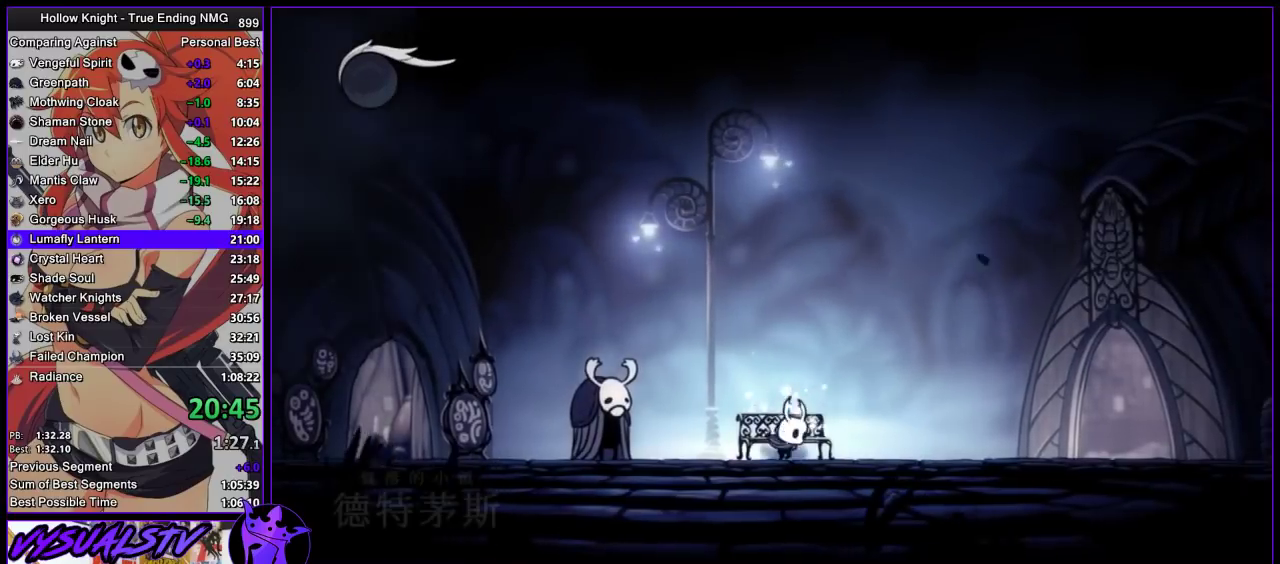
{"buttons": ["R2"], "left_stick": "left", "right_stick": "center", "button_events": [[267, "CROSS", "down"], [433, "R2", "down"], [467, "CROSS", "up"]]}
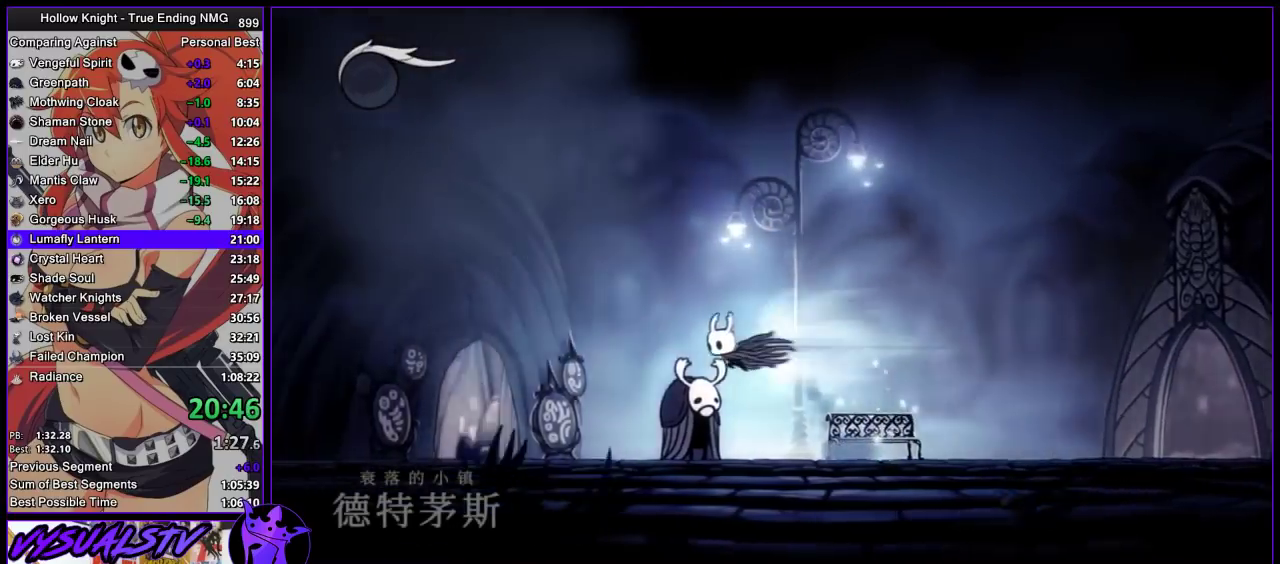
{"buttons": [], "left_stick": "left", "right_stick": "center", "button_events": [[200, "R2", "up"]]}
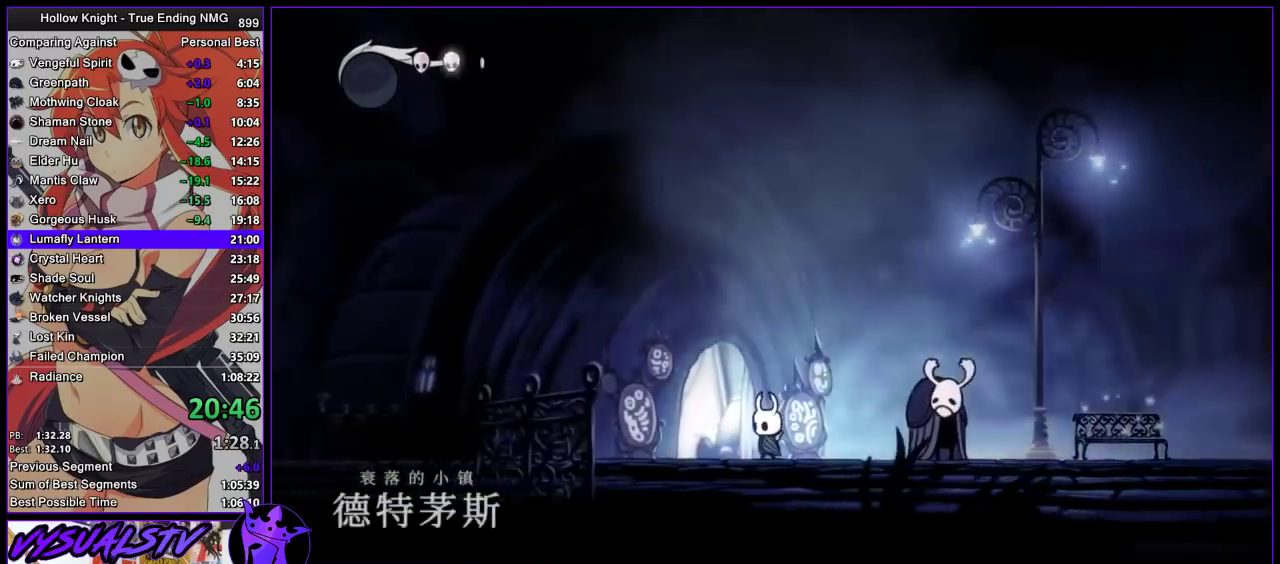
{"buttons": [], "left_stick": "center", "right_stick": "center", "button_events": [[100, "DPAD_UP", "down"], [233, "DPAD_UP", "up"]]}
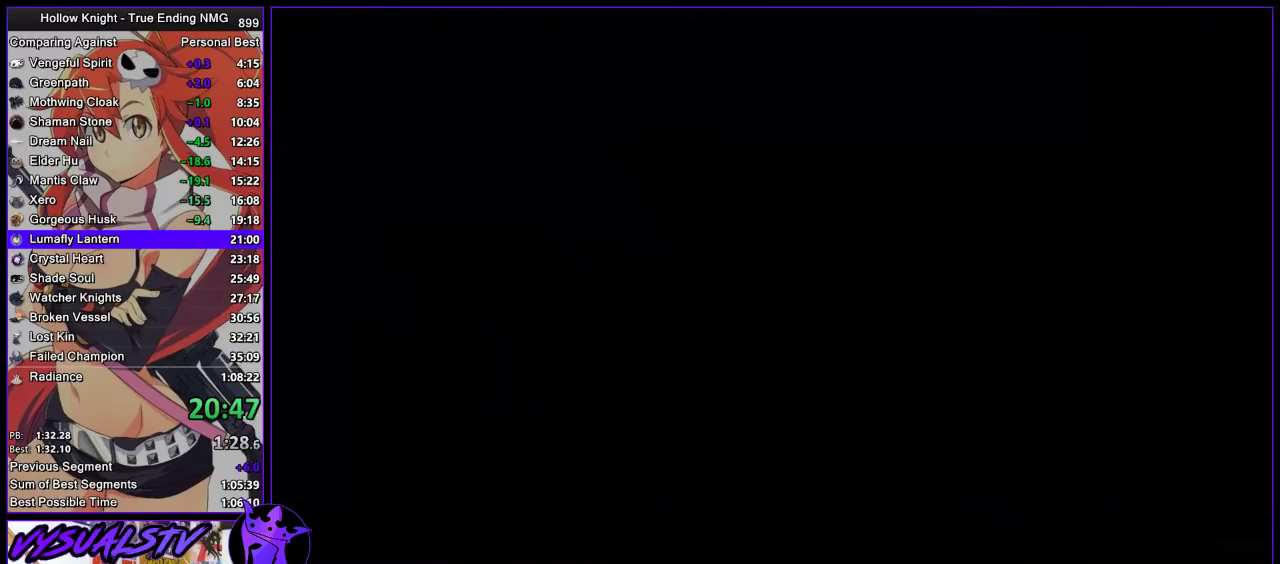
{"buttons": [], "left_stick": "center", "right_stick": "center", "button_events": []}
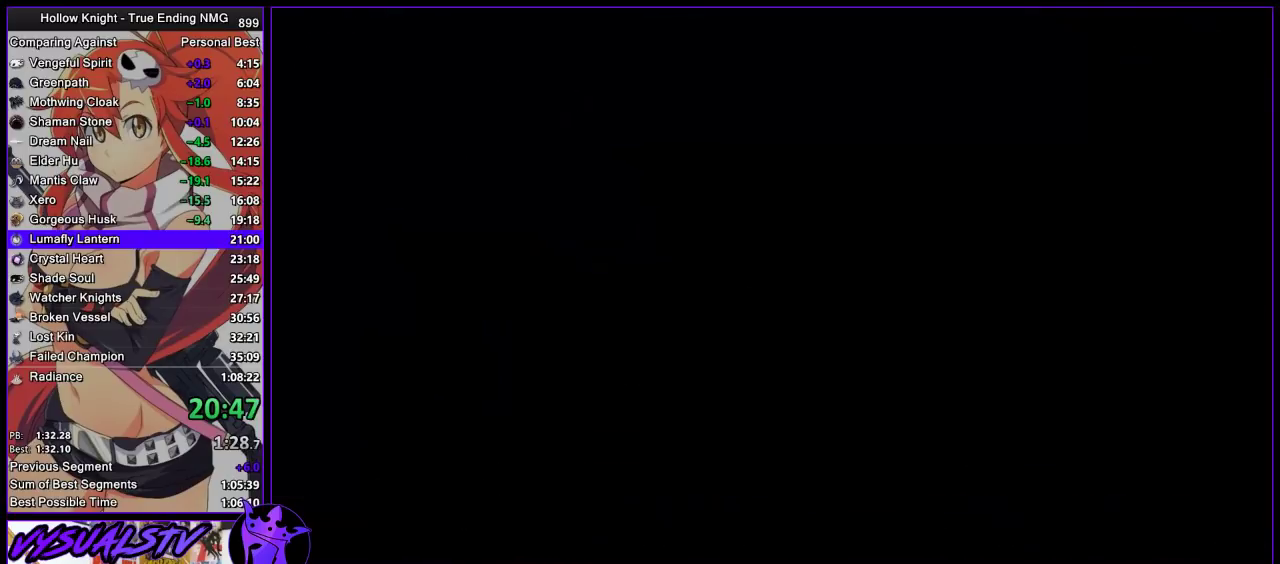
{"buttons": [], "left_stick": "center", "right_stick": "center", "button_events": []}
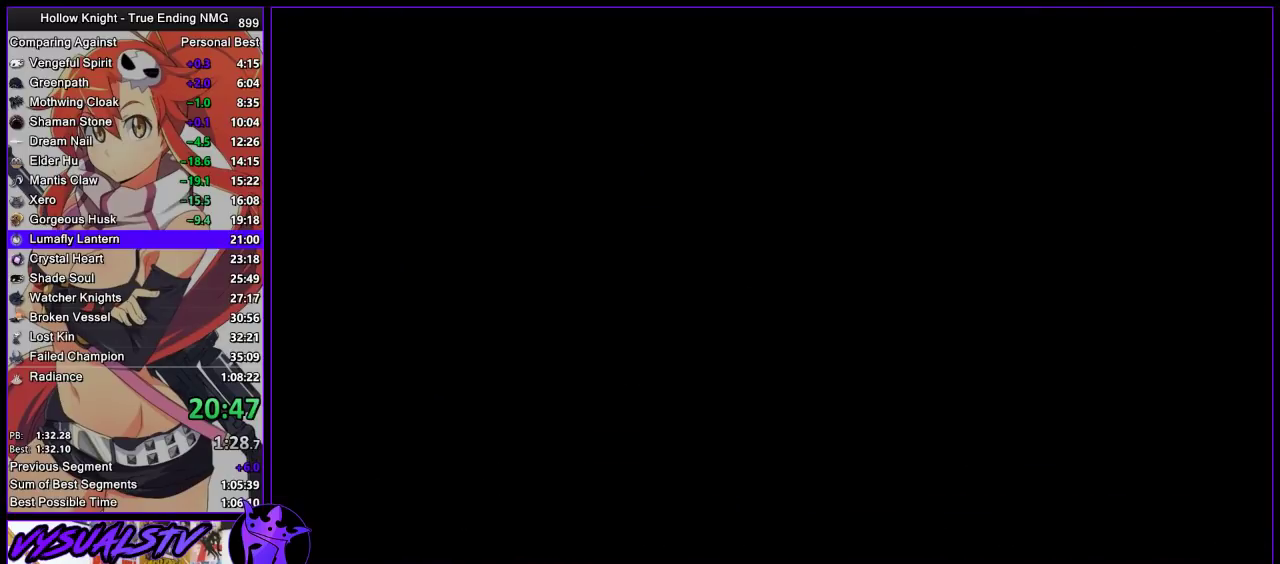
{"buttons": [], "left_stick": "center", "right_stick": "center", "button_events": []}
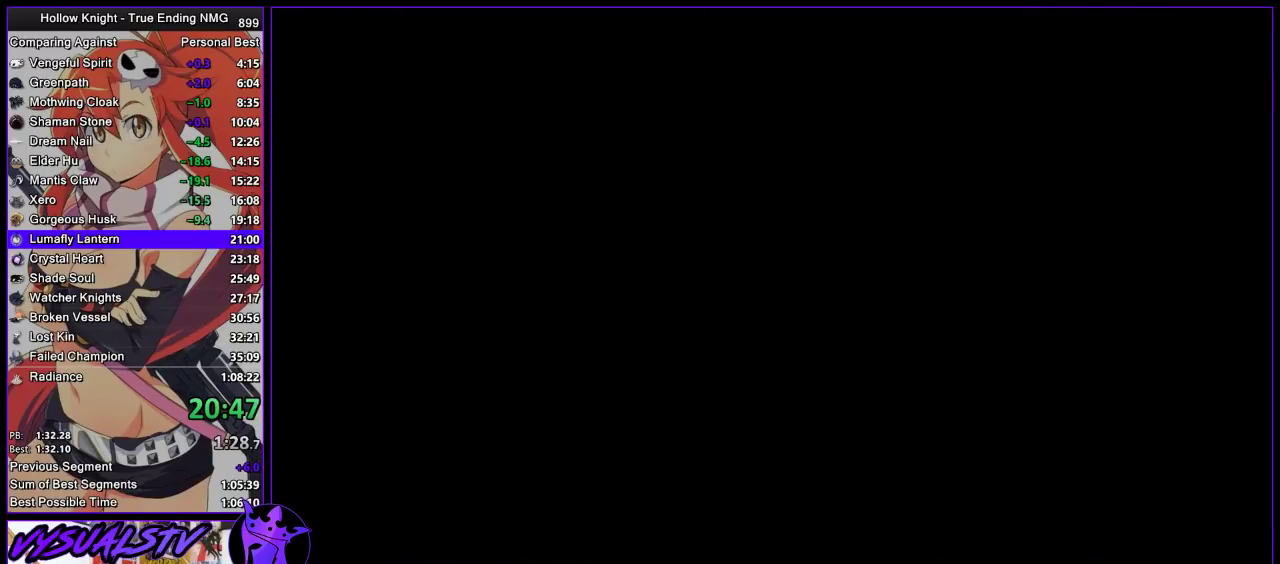
{"buttons": [], "left_stick": "right", "right_stick": "center", "button_events": []}
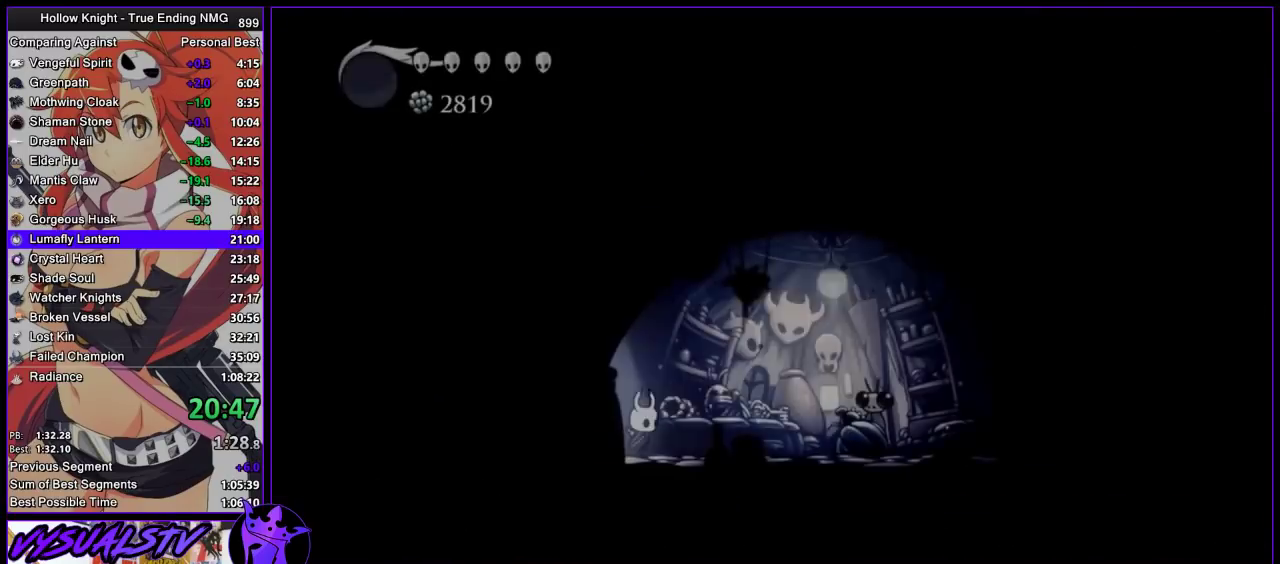
{"buttons": [], "left_stick": "right", "right_stick": "center", "button_events": []}